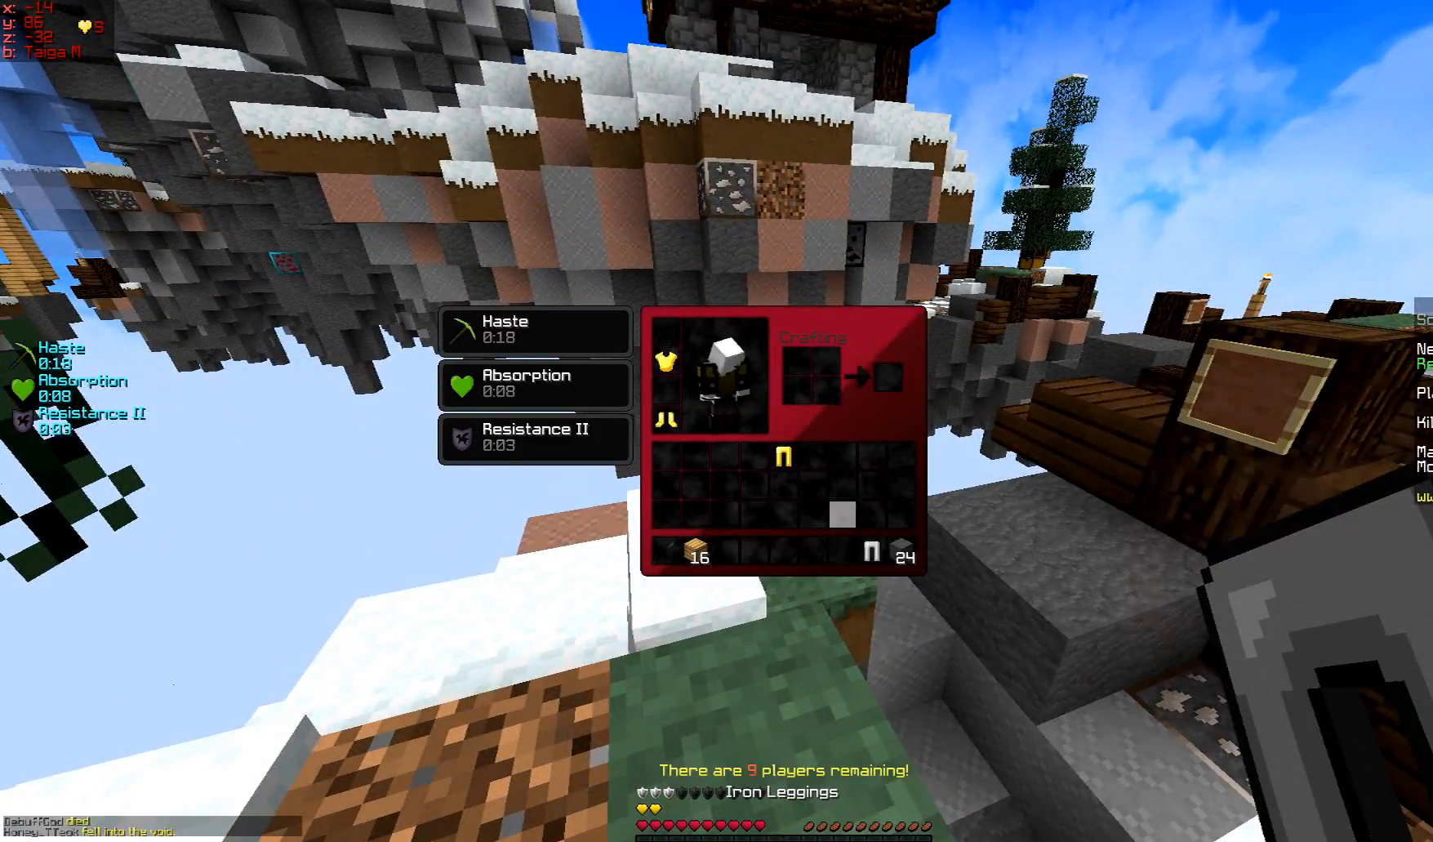
Gameplay with keyboard and mouse; each line is a JSON object with the keys and mouse buttons held at the frame after it. "events" lists presses ("down") and releases ("up") of "a", "d", "s", "w", "mouse_left" and "mouse_right" between this image and that frame as [ms after this image, input, new state], when the widget could be followed in between. "mouse_left", "mouse_right" = the "left", "right" buttons of the "mouse" list. No other keys are recorded. Fast repeated clicks can show as one long hold. Mouse movement is not recorded.
{"keys": [], "mouse": [], "events": []}
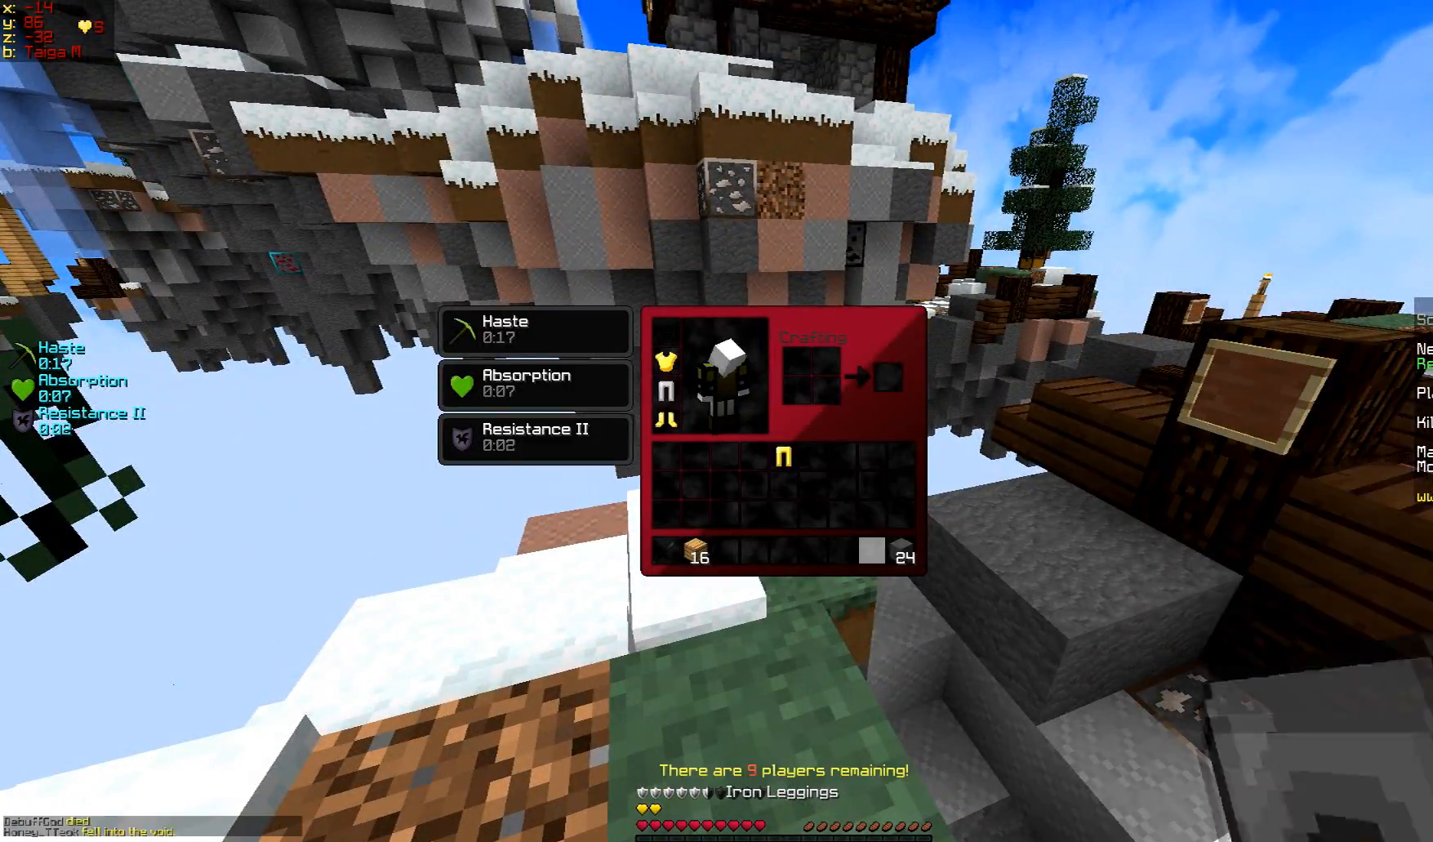
{"keys": ["w"], "mouse": [], "events": [[350, "w", "down"]]}
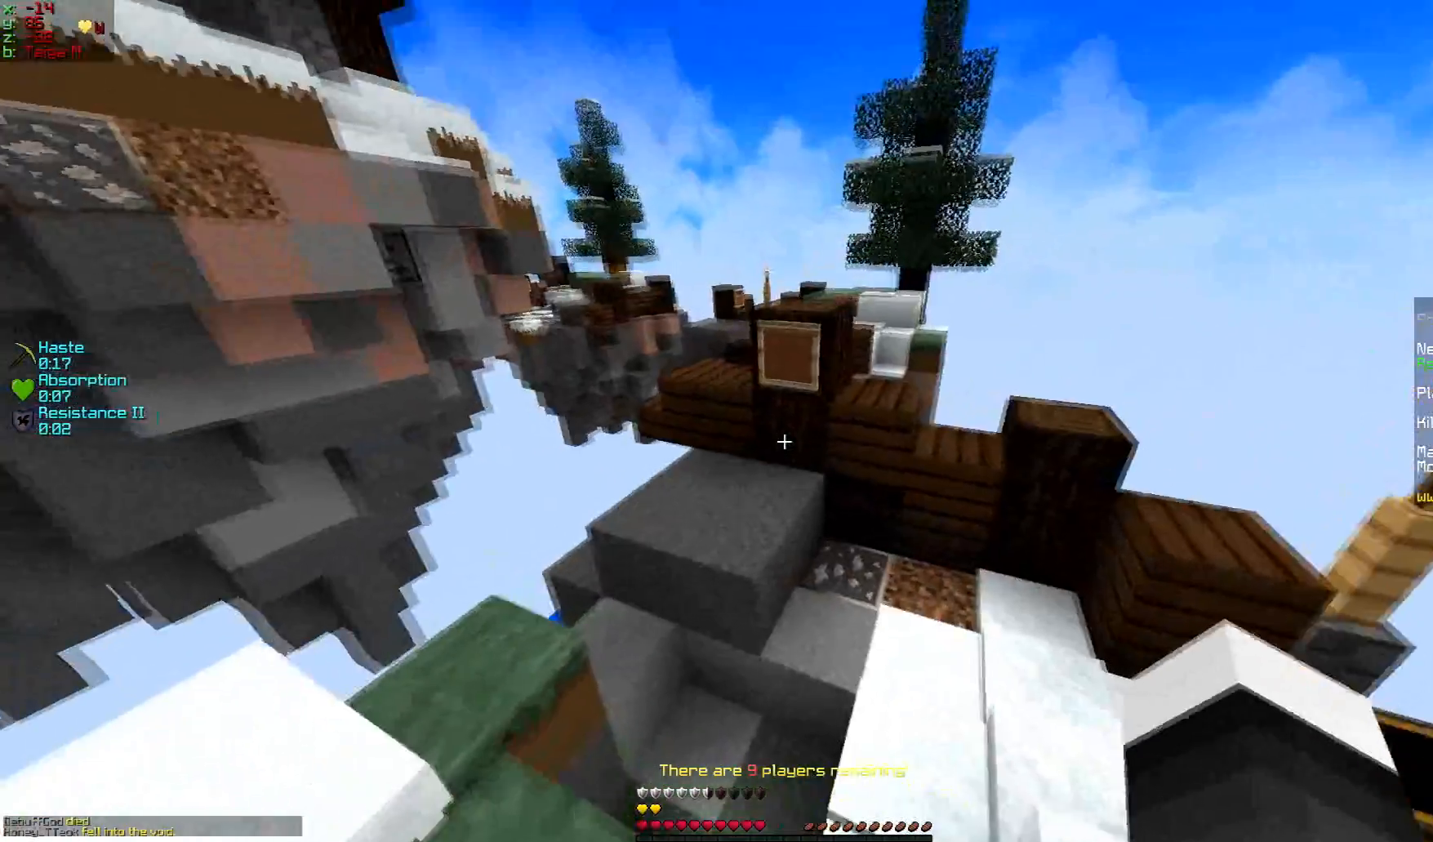
{"keys": [], "mouse": [], "events": [[66, "w", "up"]]}
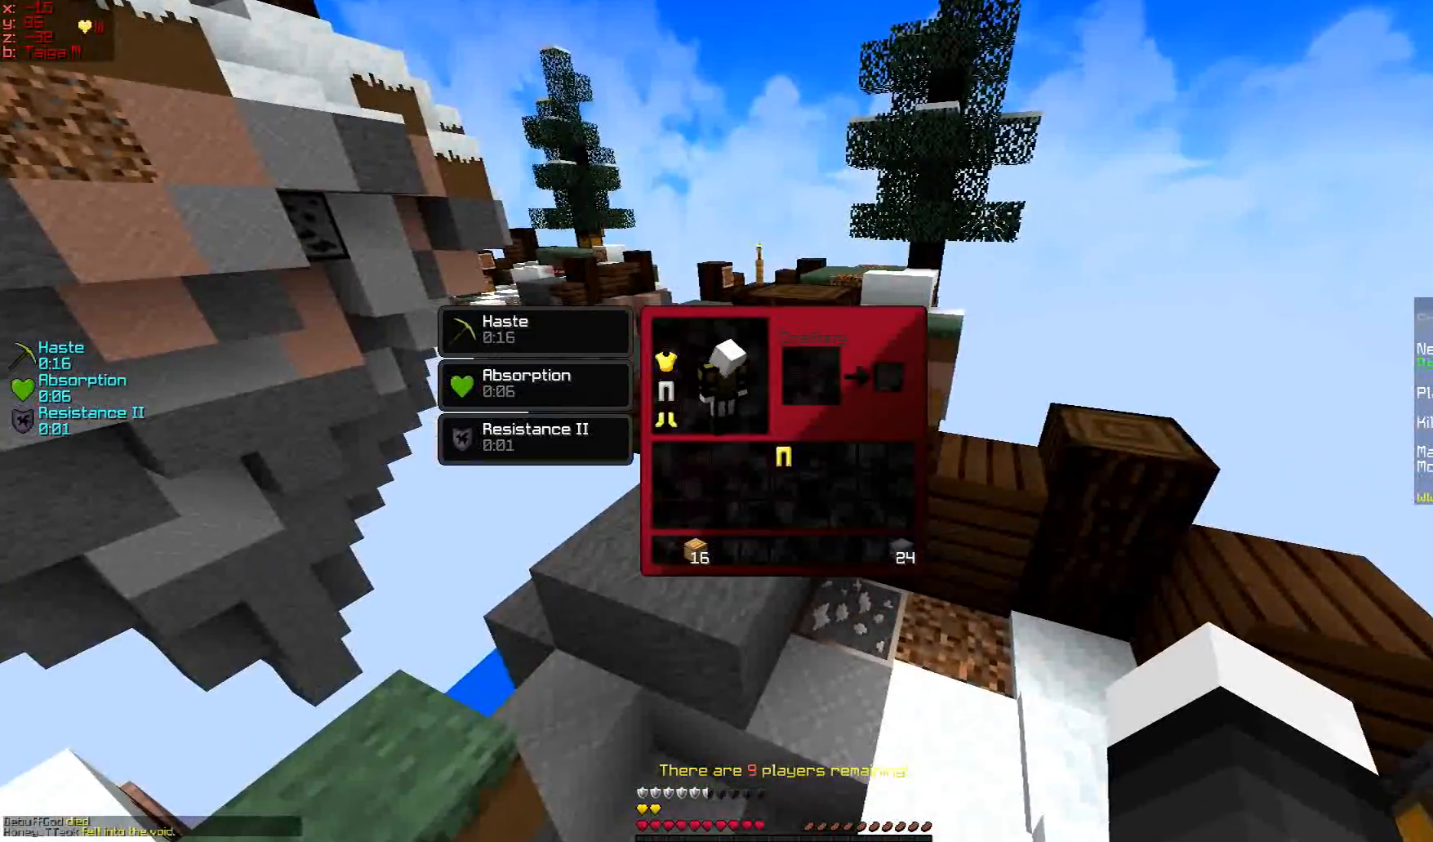
{"keys": [], "mouse": [], "events": []}
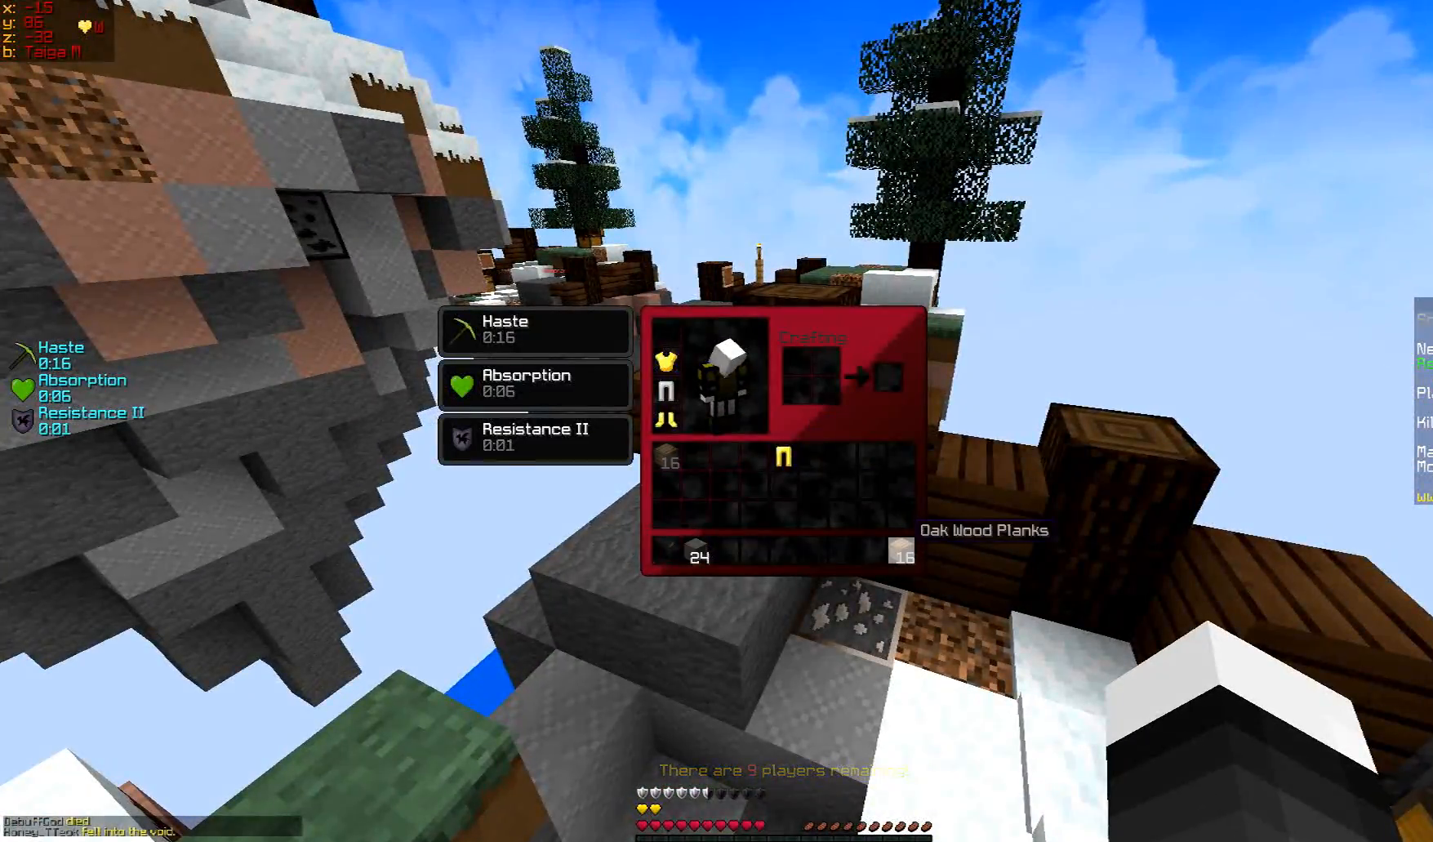
{"keys": ["w"], "mouse": [], "events": [[400, "w", "down"]]}
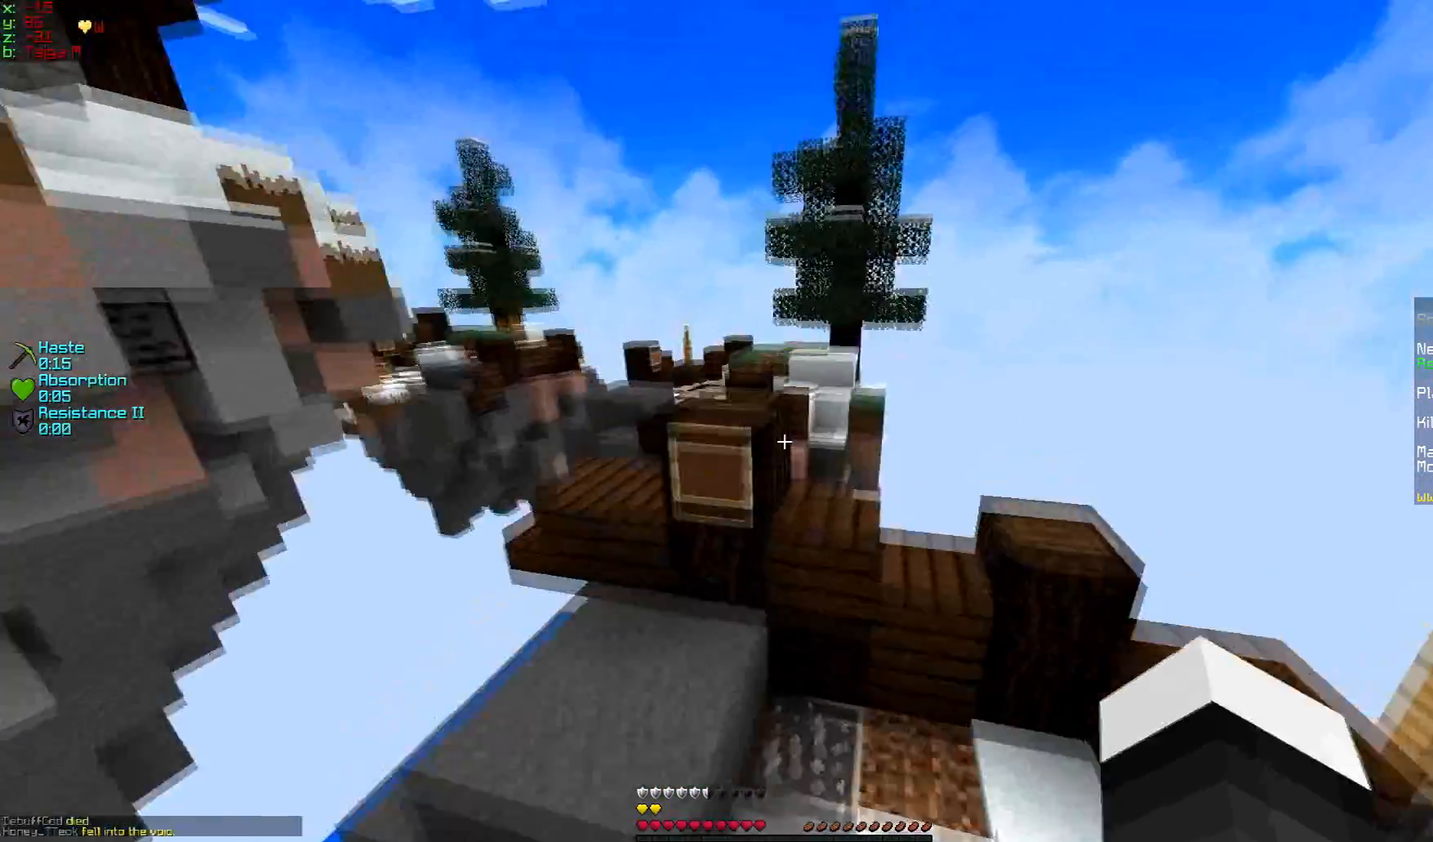
{"keys": ["w"], "mouse": ["right"], "events": [[501, "mouse_right", "down"]]}
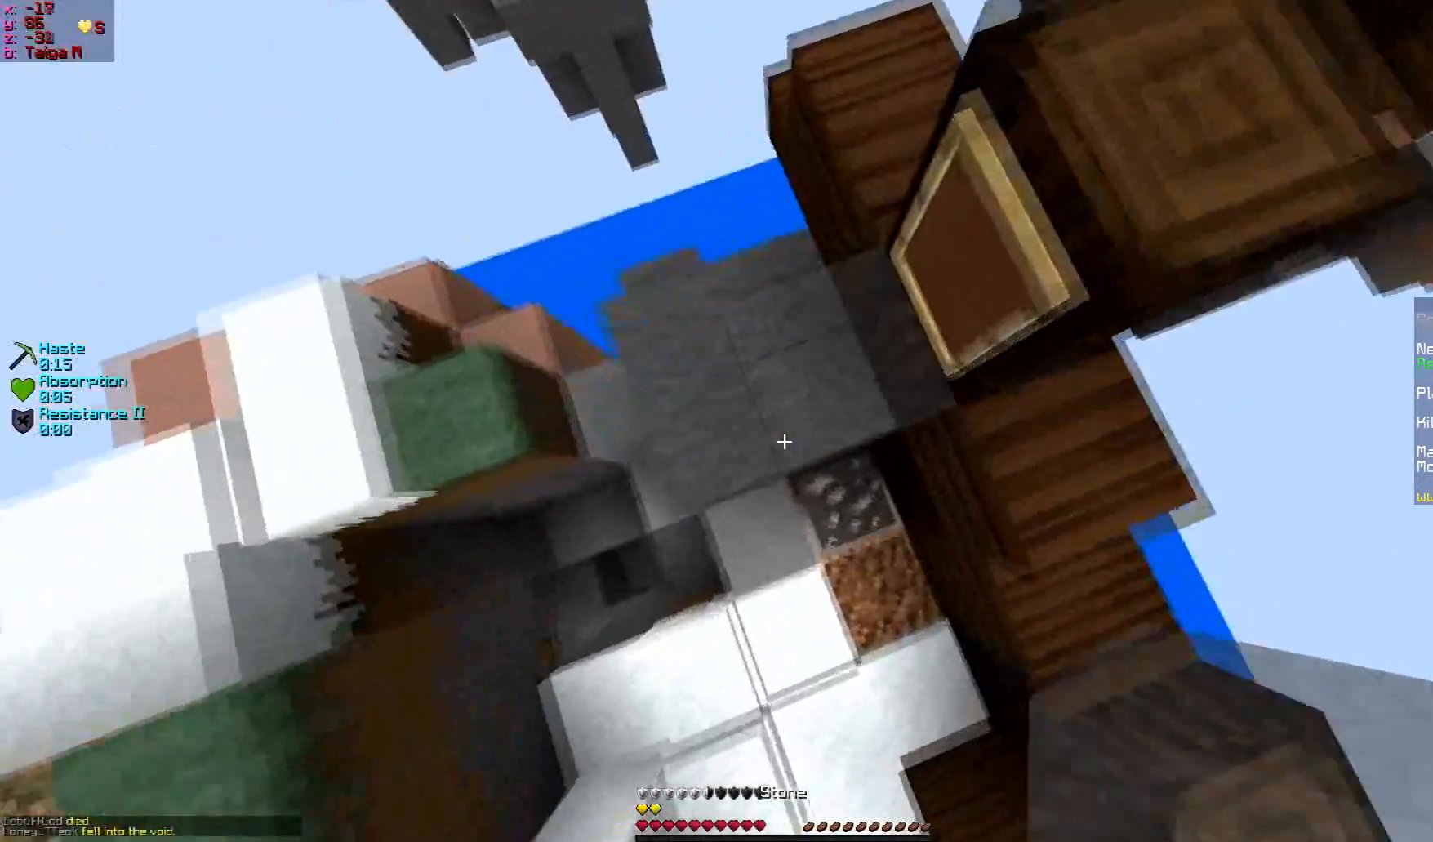
{"keys": [], "mouse": ["right"], "events": [[50, "mouse_right", "up"], [50, "w", "up"], [200, "mouse_right", "down"], [250, "w", "down"], [300, "mouse_right", "up"], [417, "w", "up"], [450, "mouse_right", "down"]]}
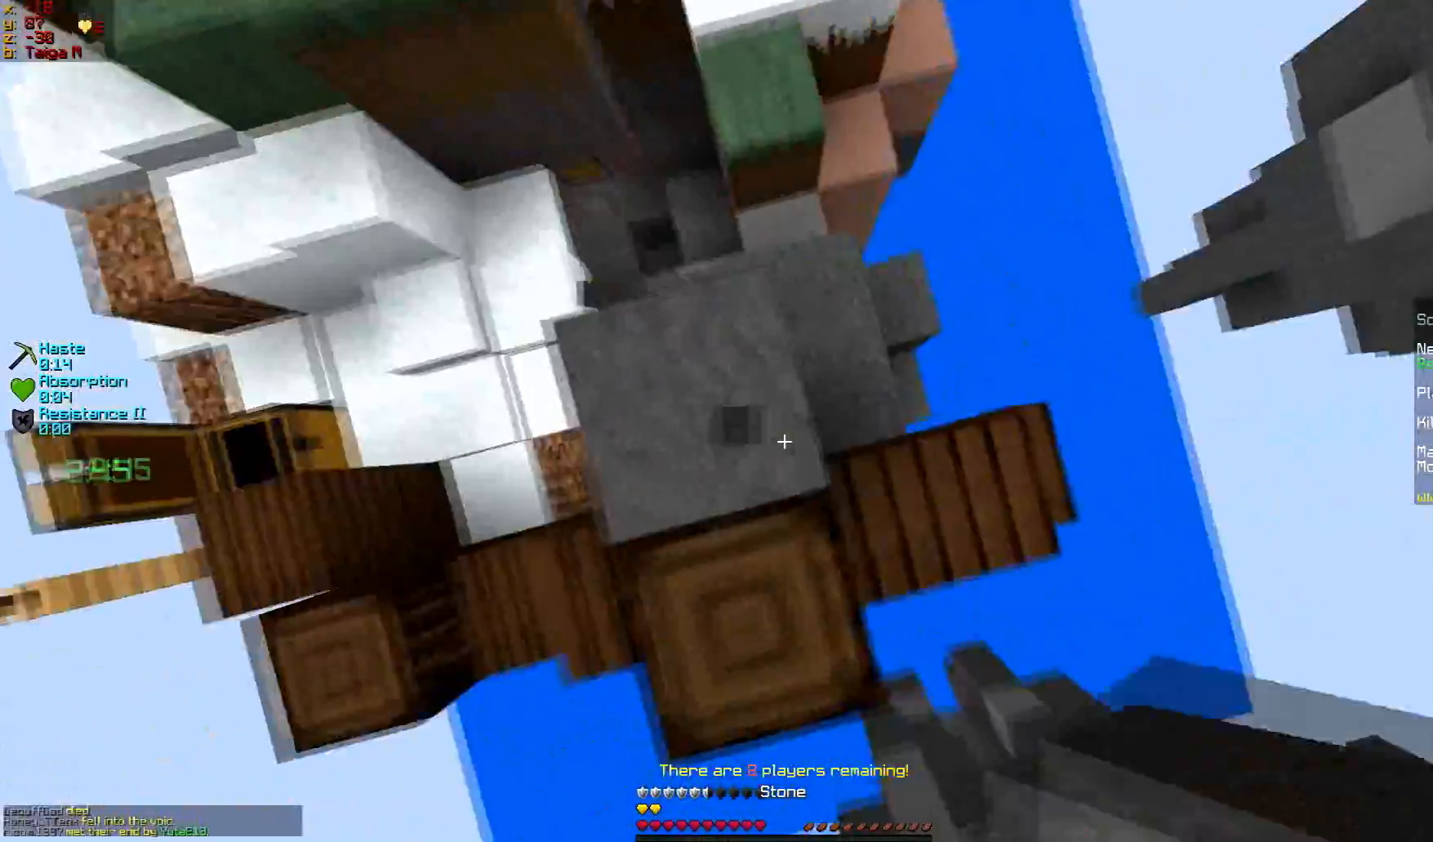
{"keys": ["d", "s"], "mouse": [], "events": [[100, "mouse_right", "up"], [250, "s", "down"], [300, "d", "down"], [300, "mouse_right", "down"], [367, "mouse_right", "up"]]}
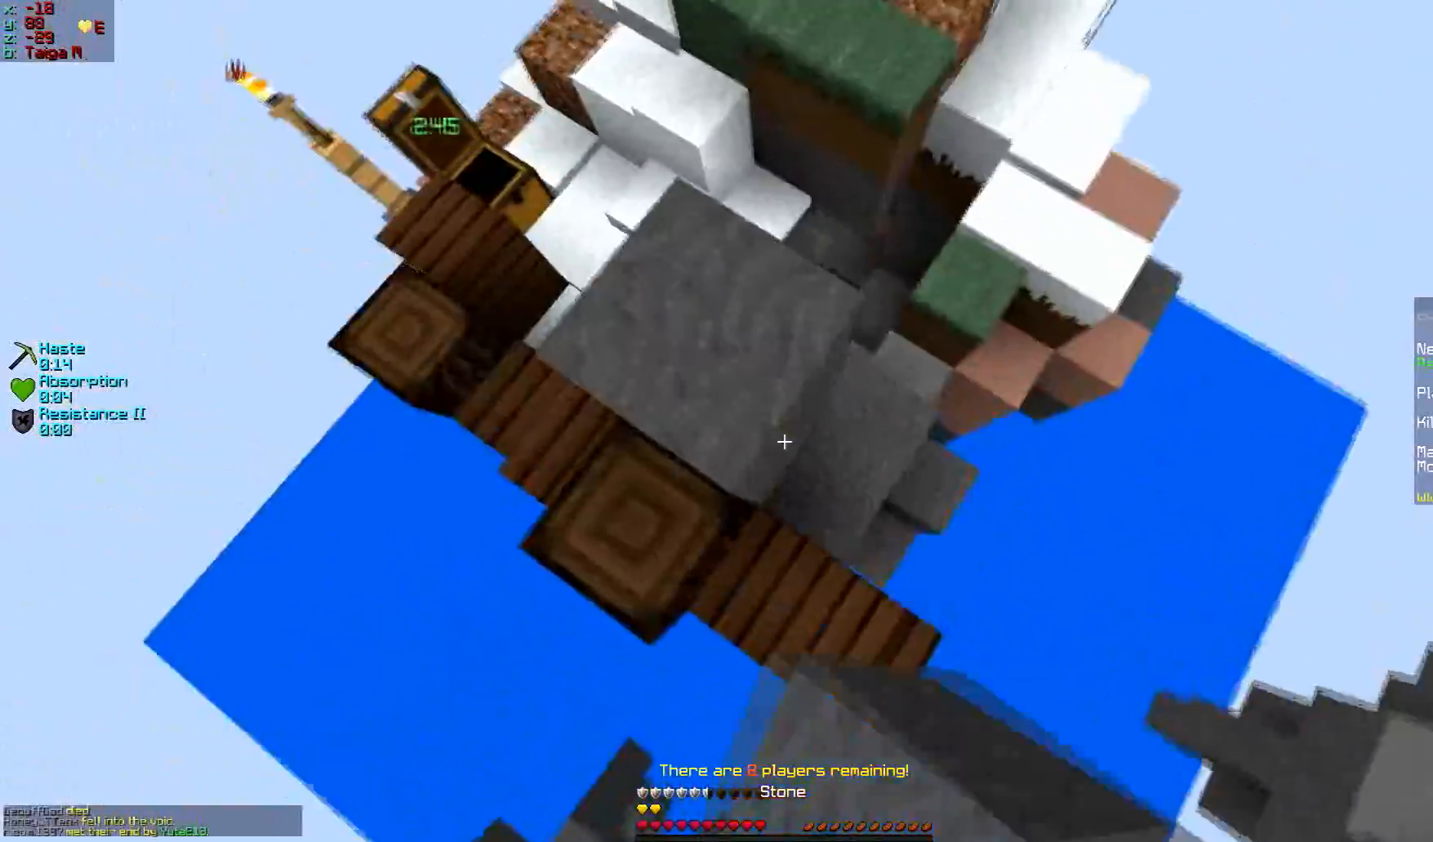
{"keys": ["d", "s"], "mouse": ["right"], "events": [[16, "s", "up"], [116, "d", "up"], [250, "mouse_right", "down"], [317, "d", "down"], [317, "mouse_right", "up"], [317, "s", "down"], [450, "mouse_right", "down"]]}
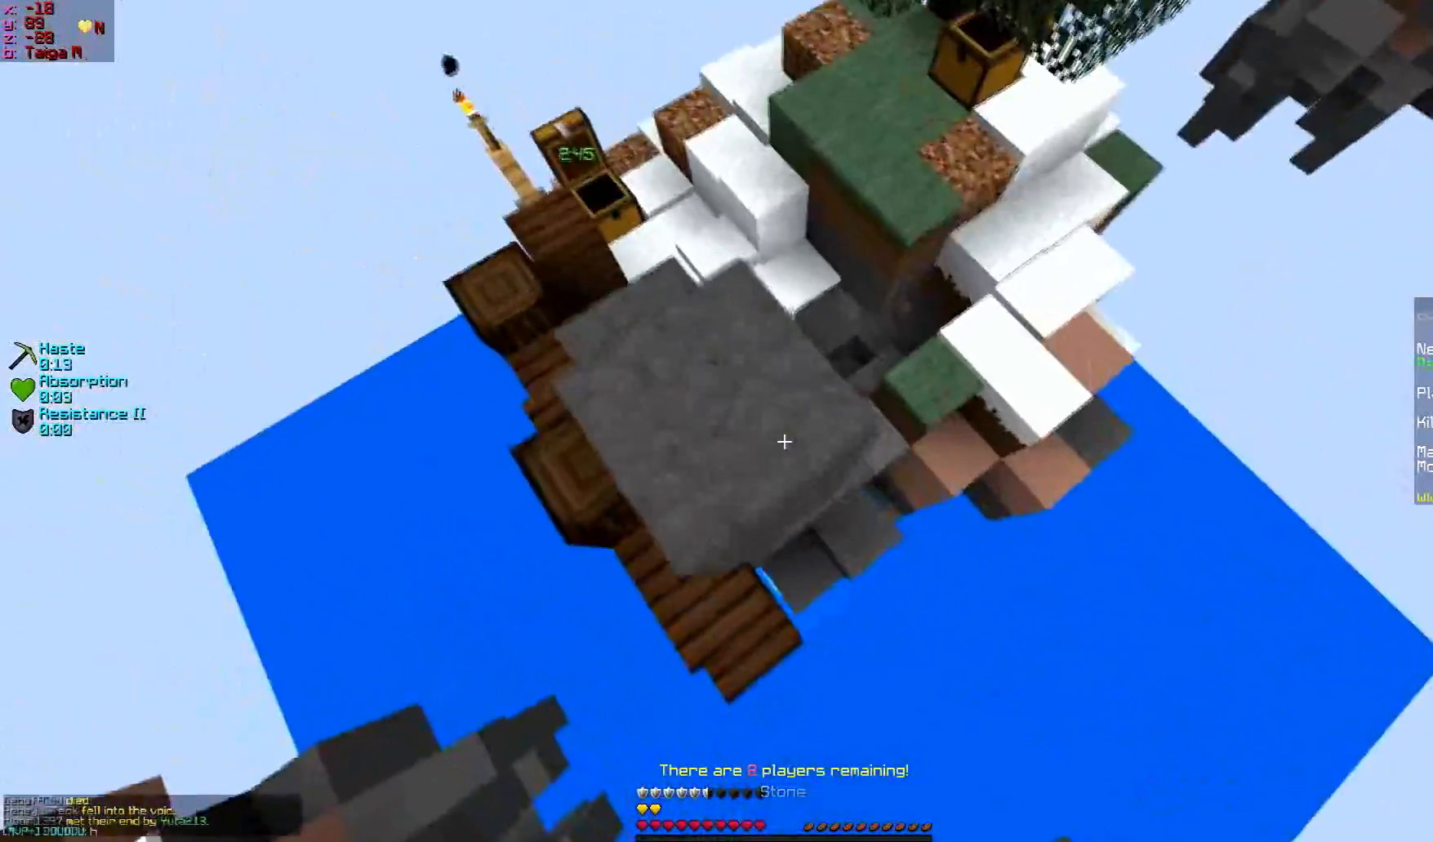
{"keys": ["d", "s"], "mouse": [], "events": [[17, "d", "up"], [17, "mouse_right", "up"], [50, "mouse_right", "down"], [50, "s", "up"], [100, "mouse_right", "up"], [167, "mouse_right", "down"], [200, "mouse_right", "up"], [317, "s", "down"], [417, "d", "down"]]}
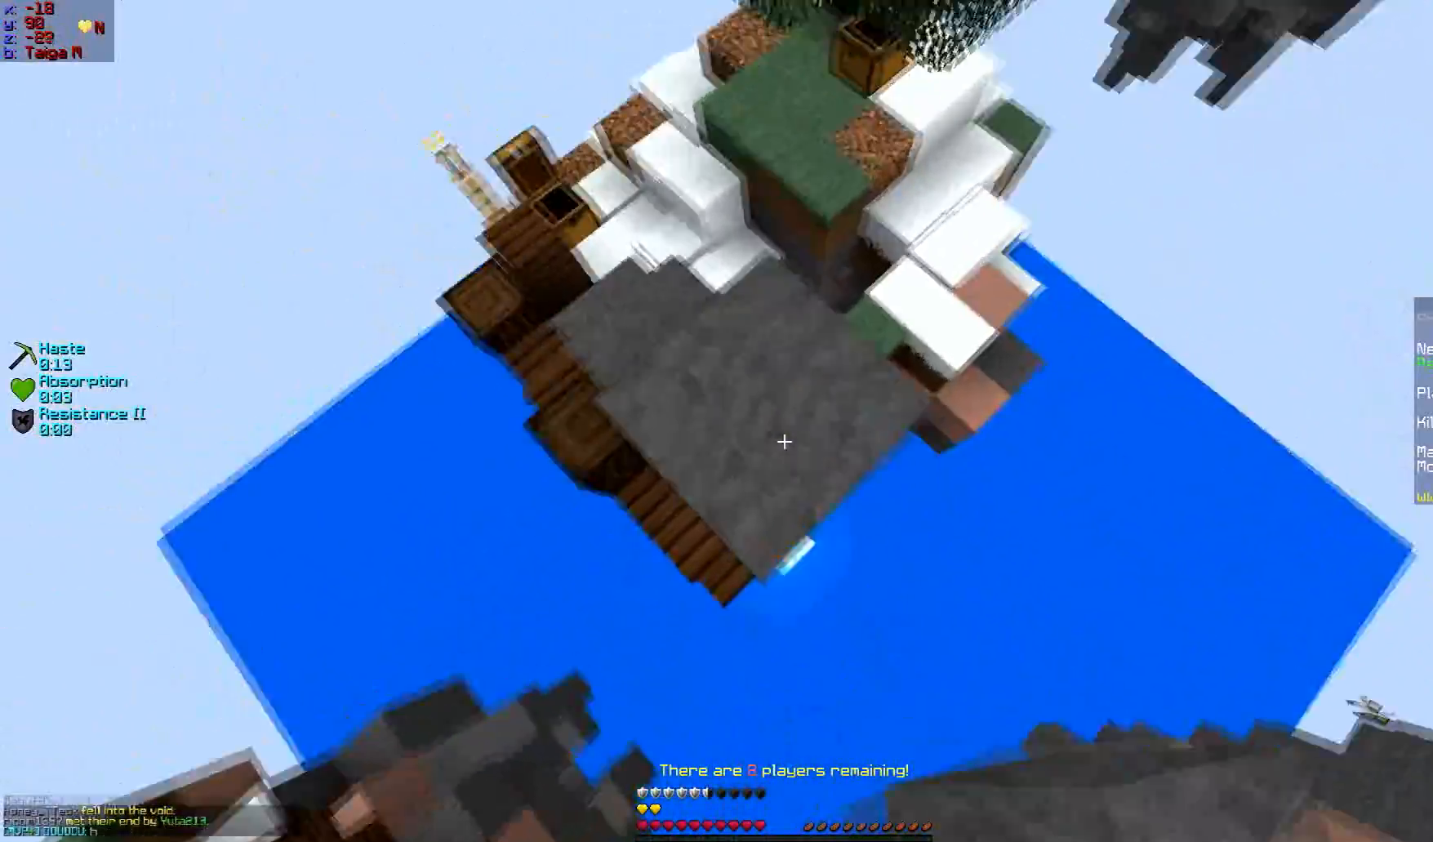
{"keys": ["d", "s"], "mouse": ["right"], "events": [[100, "d", "up"], [100, "s", "up"], [150, "mouse_right", "down"], [300, "mouse_right", "up"], [400, "s", "down"], [467, "d", "down"], [467, "mouse_right", "down"]]}
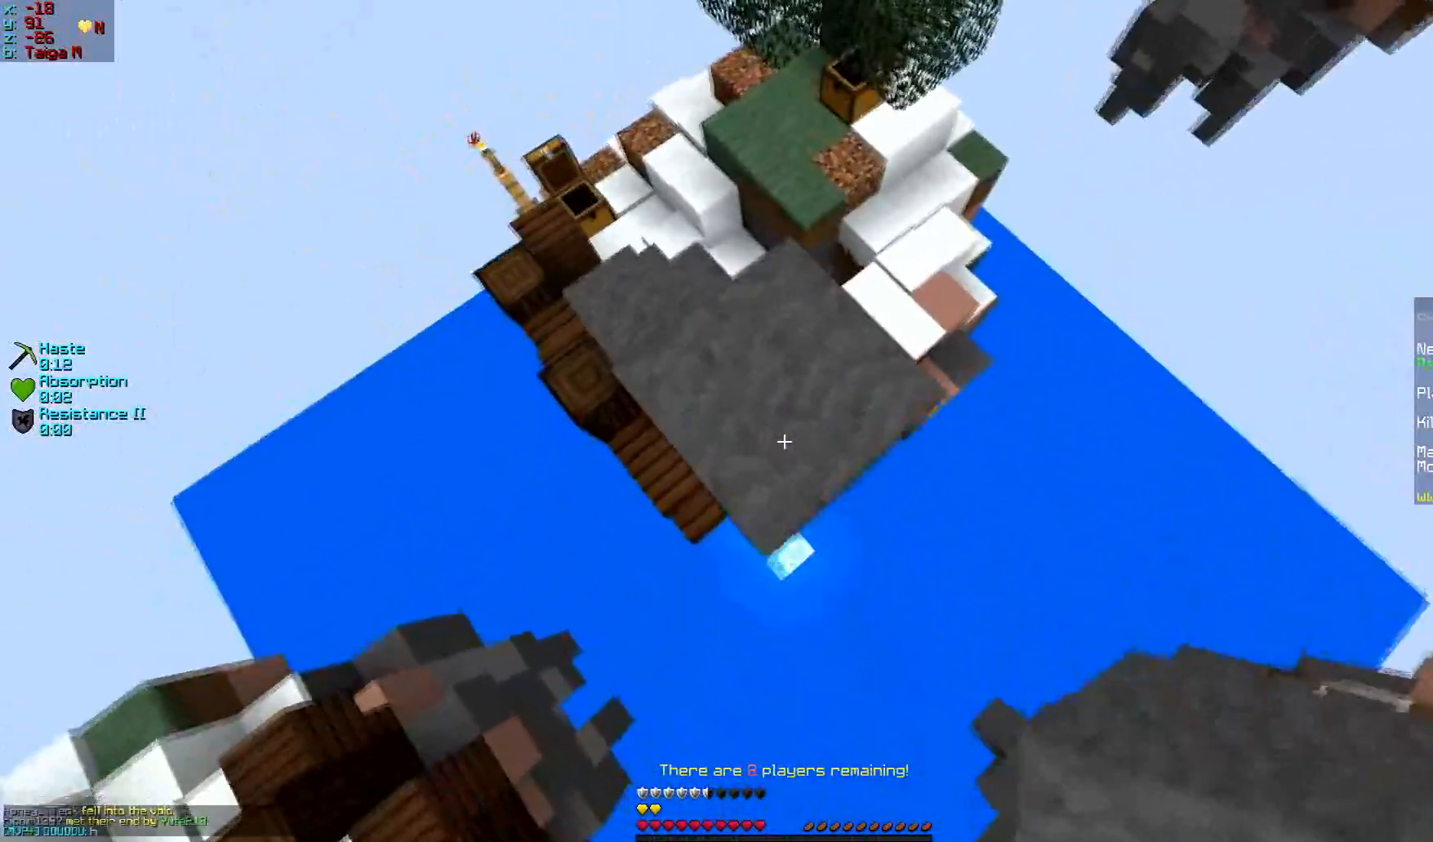
{"keys": ["w"], "mouse": [], "events": [[17, "mouse_right", "up"], [50, "mouse_right", "down"], [117, "d", "up"], [117, "mouse_right", "up"], [117, "s", "up"], [167, "mouse_right", "down"], [200, "mouse_right", "up"], [350, "mouse_right", "down"], [350, "w", "down"], [417, "mouse_right", "up"]]}
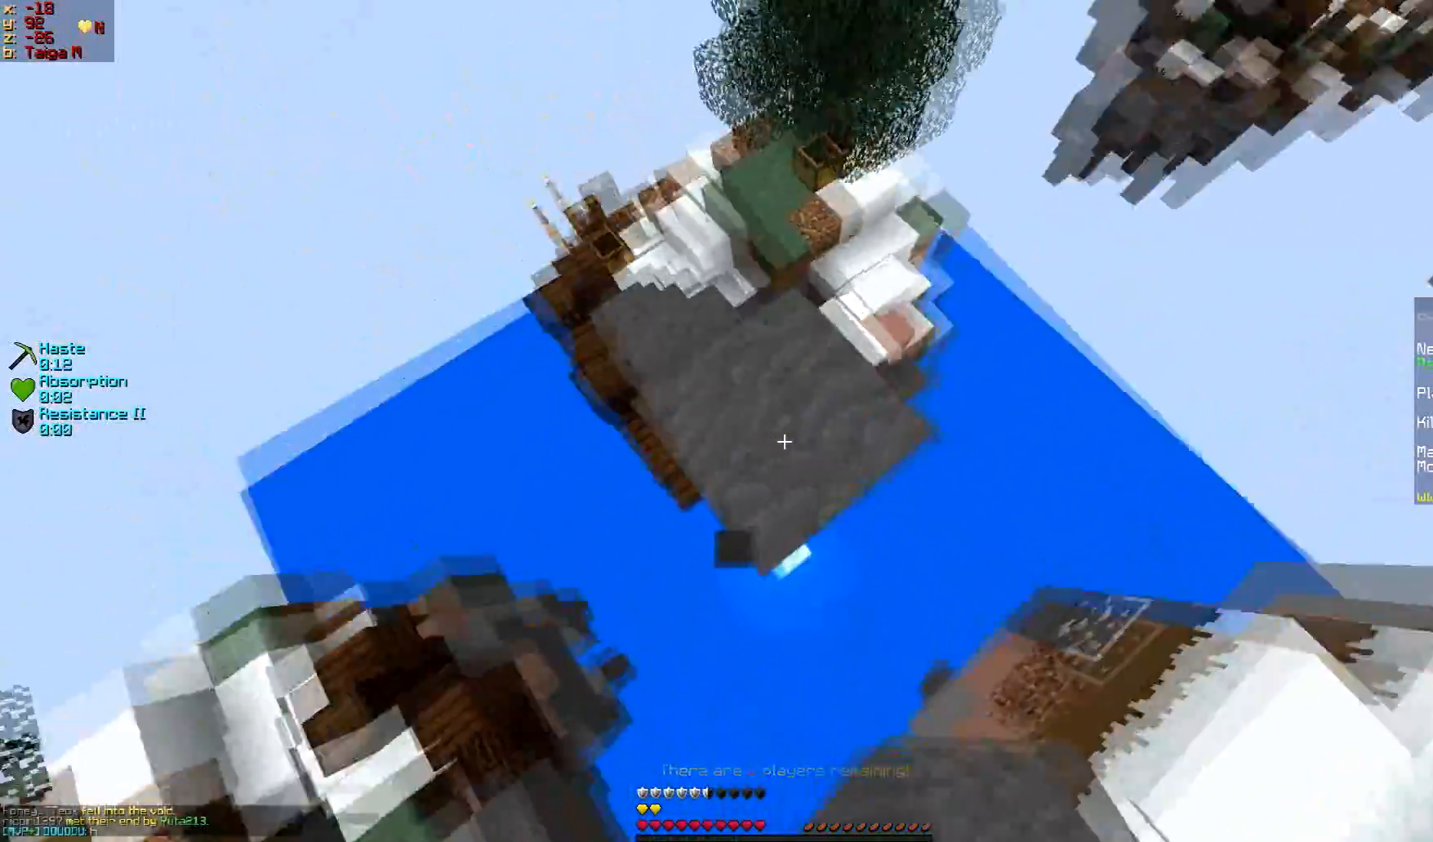
{"keys": ["w"], "mouse": [], "events": [[16, "w", "up"], [150, "a", "down"], [217, "a", "up"], [417, "w", "down"]]}
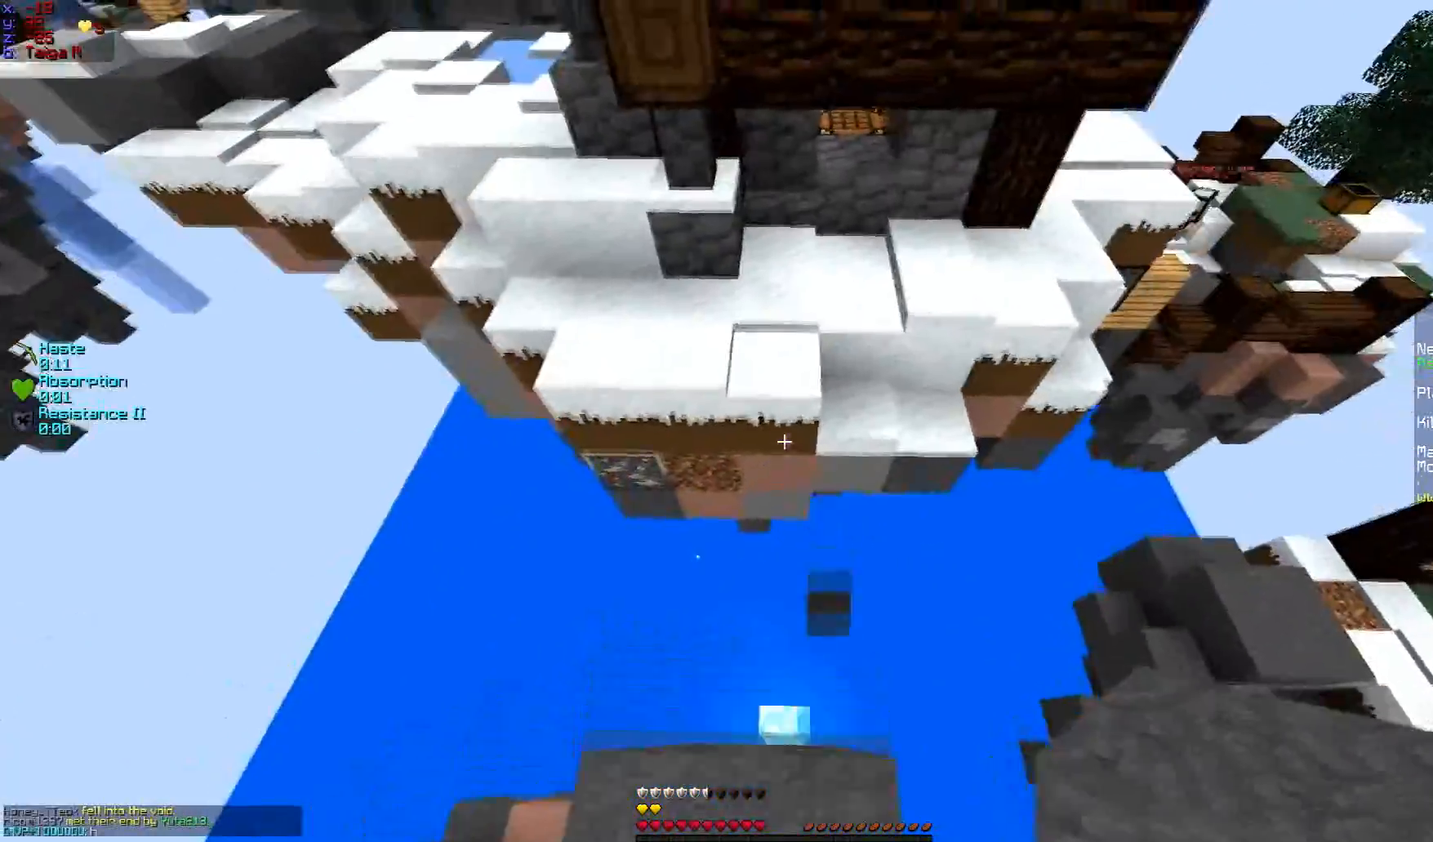
{"keys": ["d", "w"], "mouse": [], "events": [[501, "d", "down"]]}
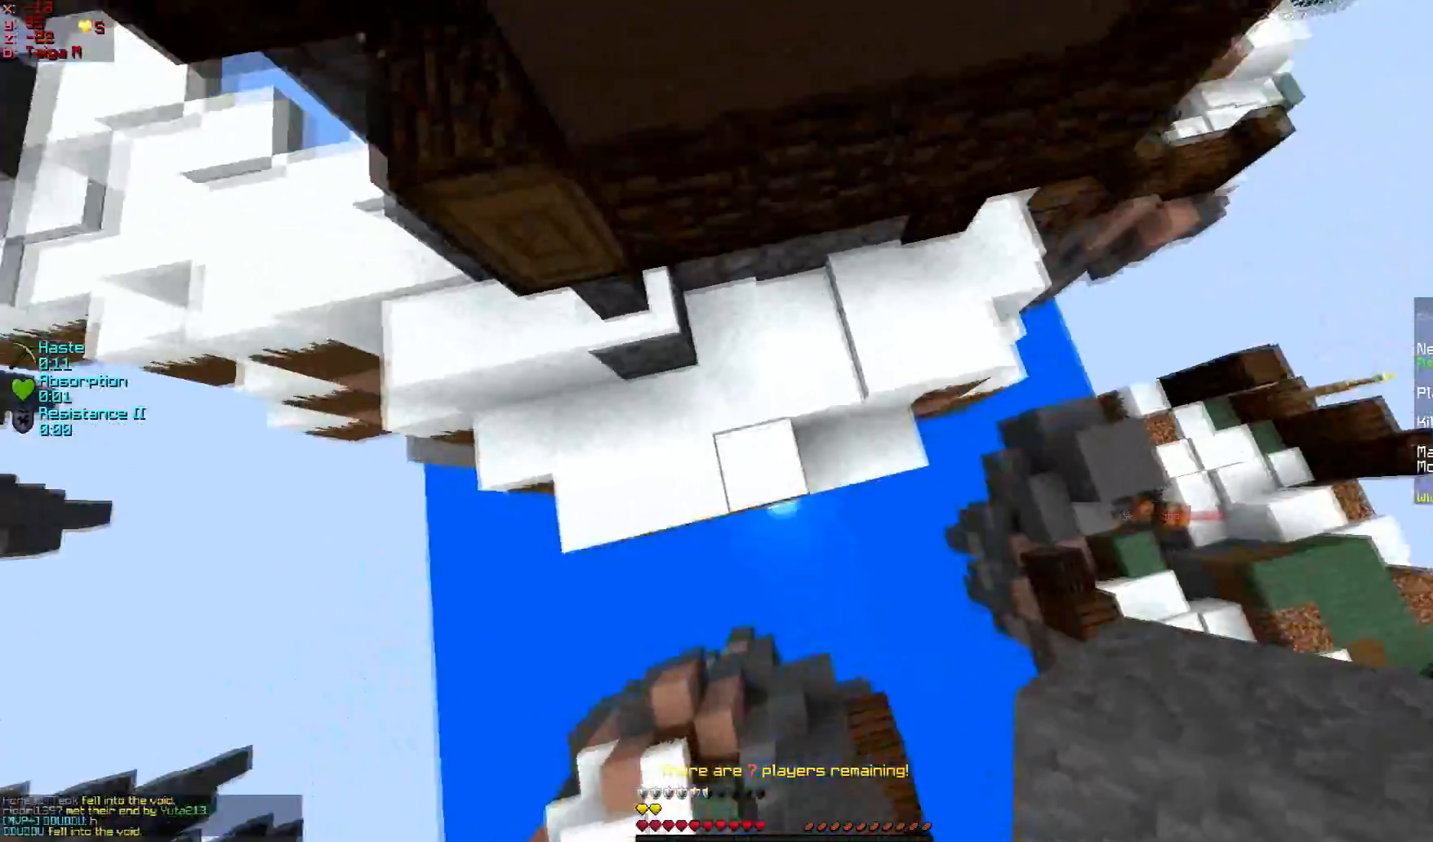
{"keys": ["d", "w"], "mouse": [], "events": [[100, "mouse_right", "down"], [200, "mouse_right", "up"]]}
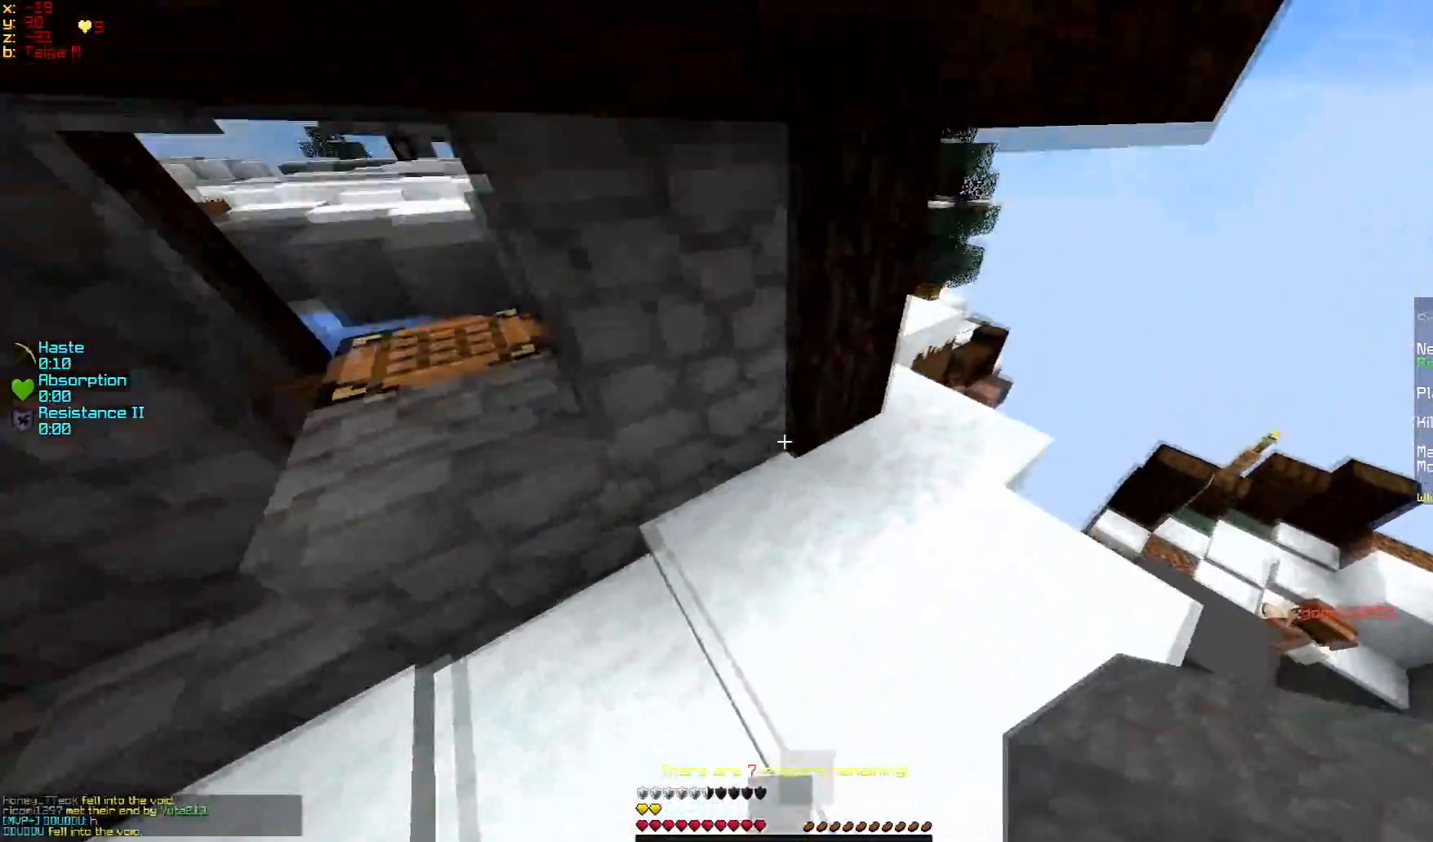
{"keys": ["w"], "mouse": [], "events": [[250, "d", "up"]]}
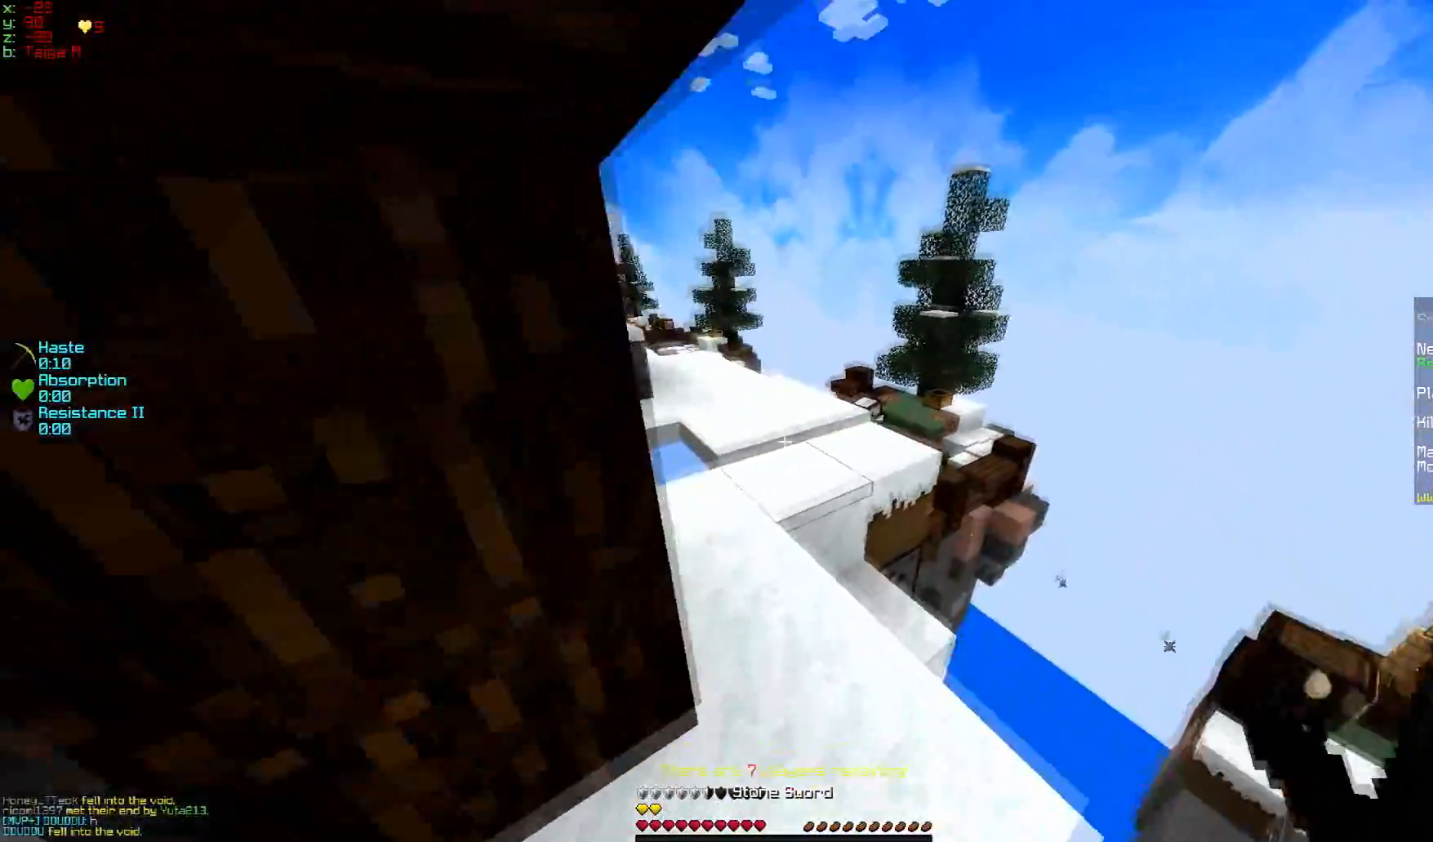
{"keys": ["w"], "mouse": [], "events": []}
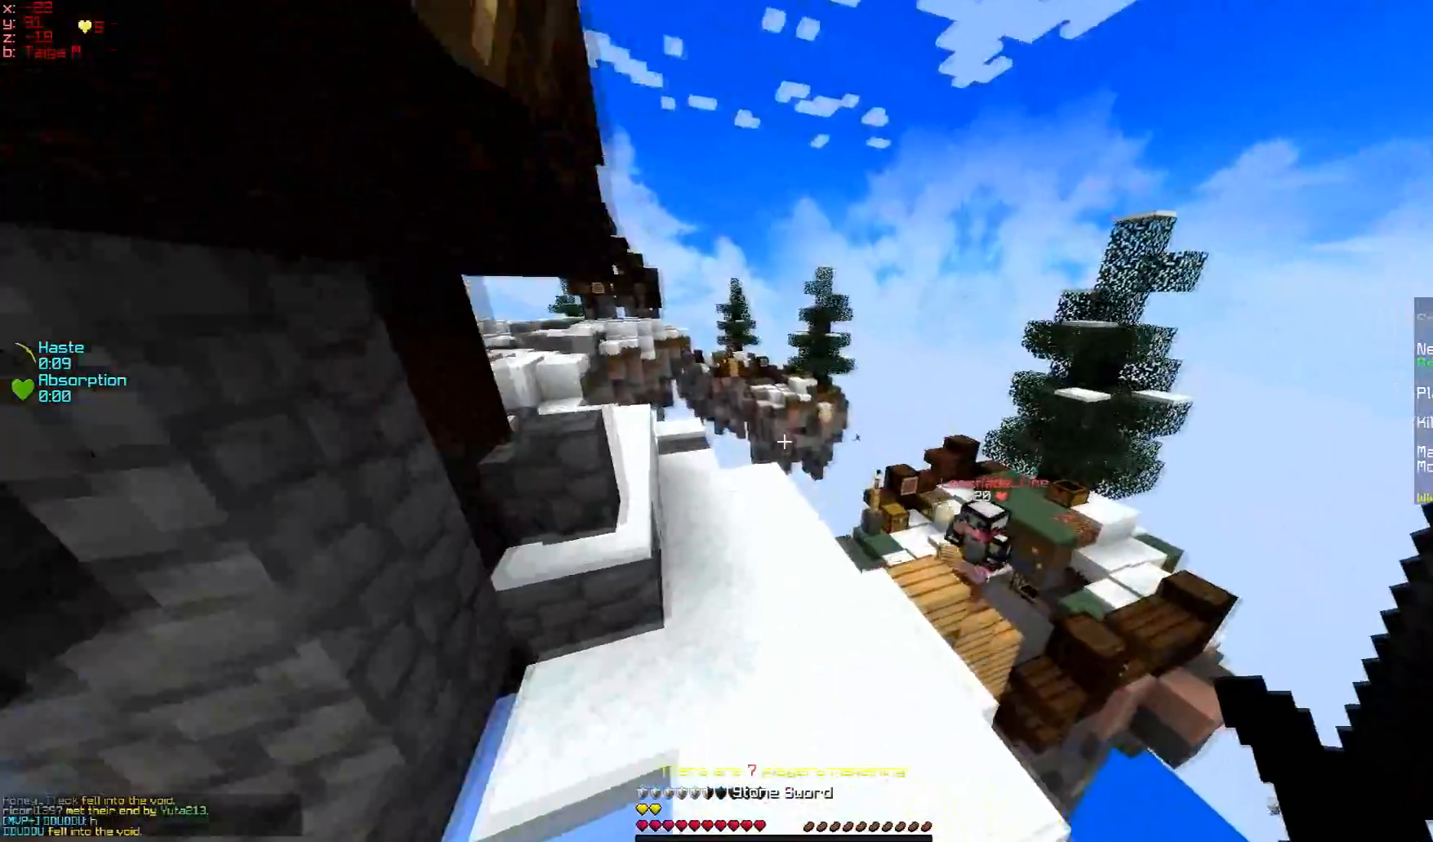
{"keys": ["w"], "mouse": [], "events": [[150, "a", "down"], [417, "a", "up"]]}
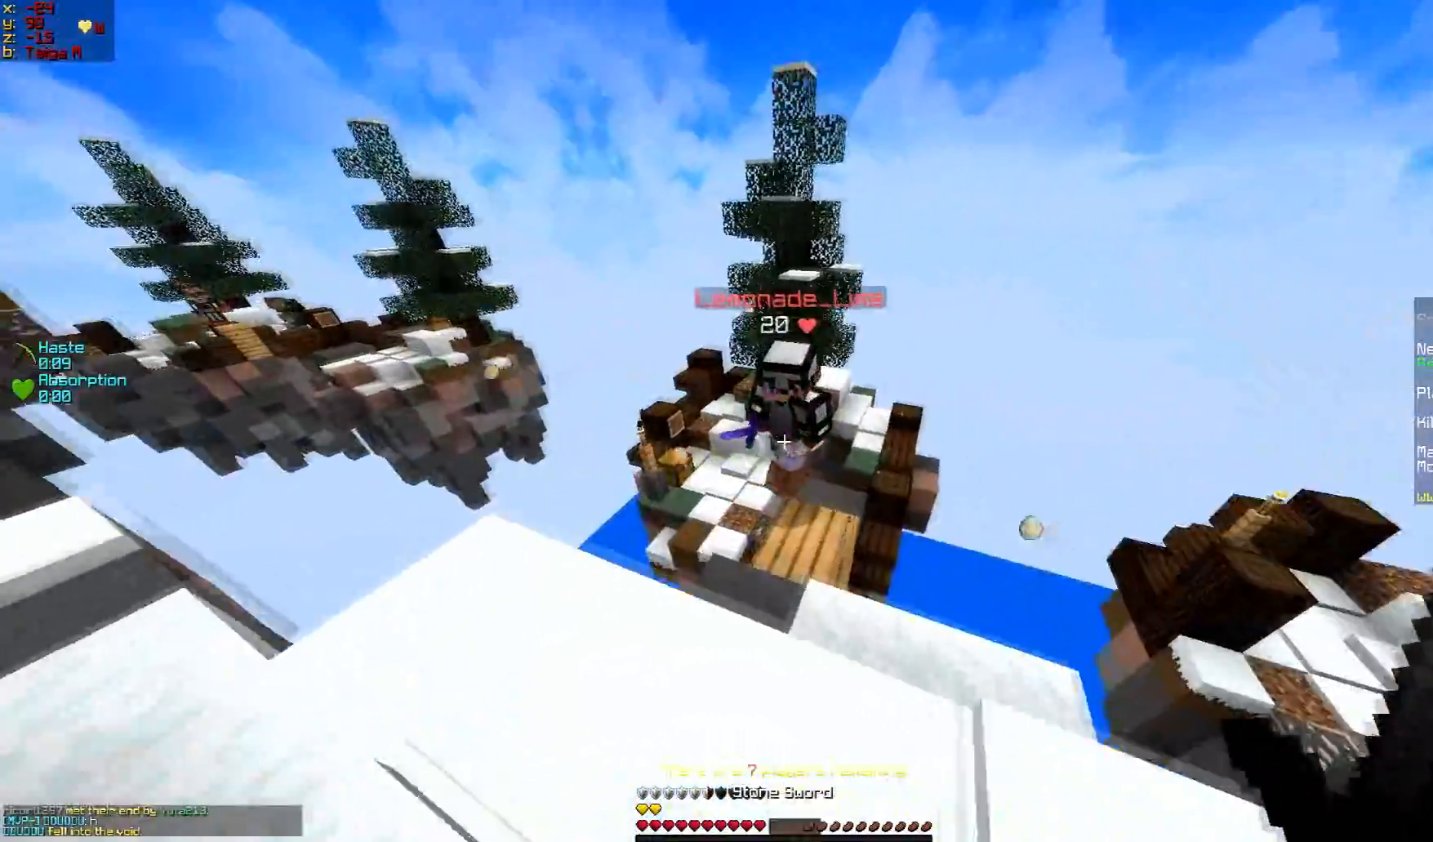
{"keys": ["s"], "mouse": ["left"], "events": [[150, "mouse_left", "down"], [150, "w", "up"], [200, "mouse_left", "up"], [267, "mouse_left", "down"], [267, "s", "down"], [317, "mouse_left", "up"], [367, "mouse_left", "down"], [400, "mouse_left", "up"], [450, "mouse_left", "down"]]}
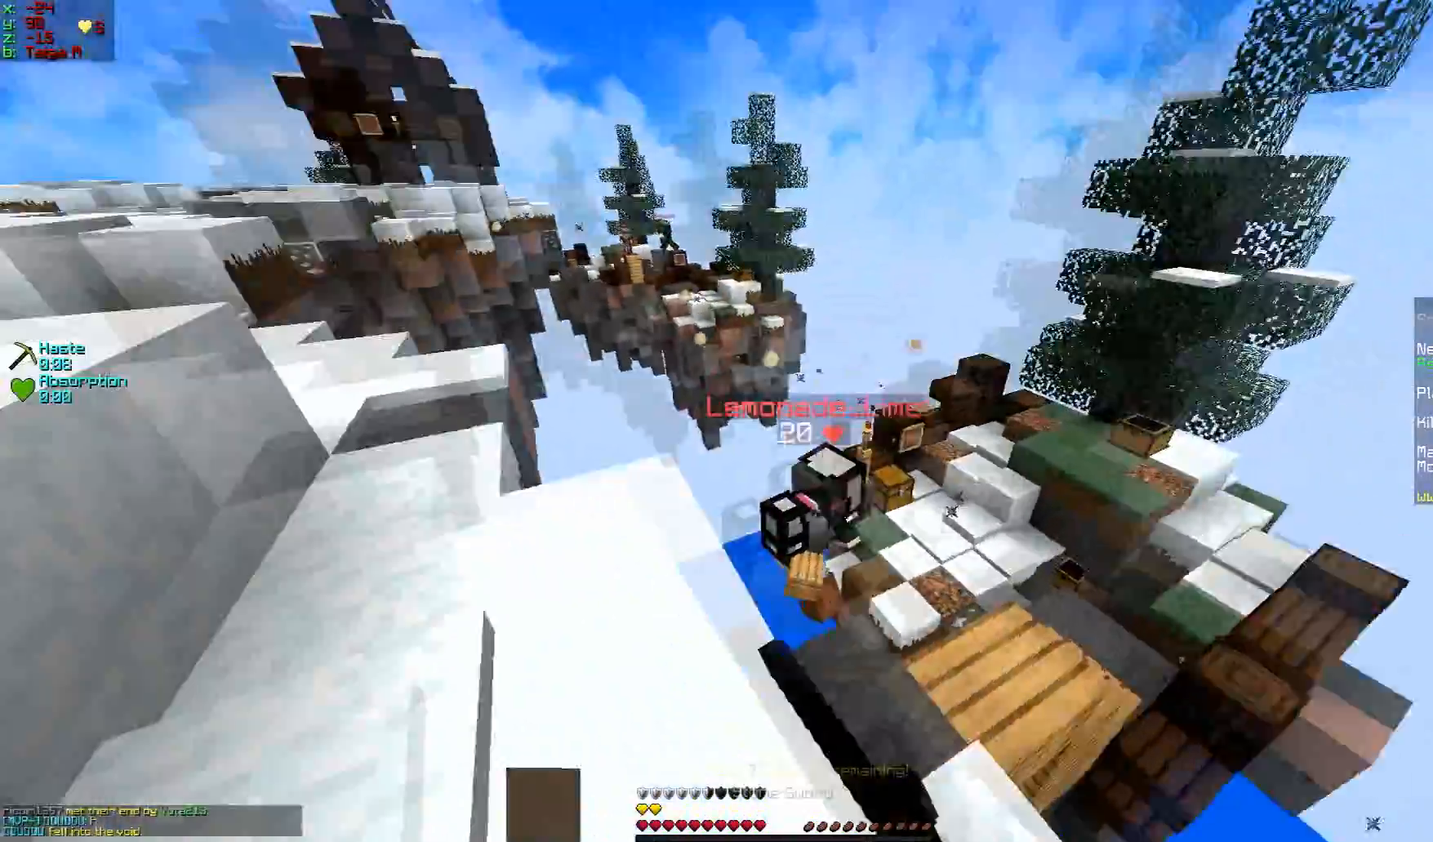
{"keys": [], "mouse": [], "events": [[17, "mouse_left", "up"], [67, "mouse_left", "down"], [67, "s", "up"], [117, "a", "down"], [117, "mouse_left", "up"], [300, "w", "down"], [367, "a", "up"], [367, "w", "up"]]}
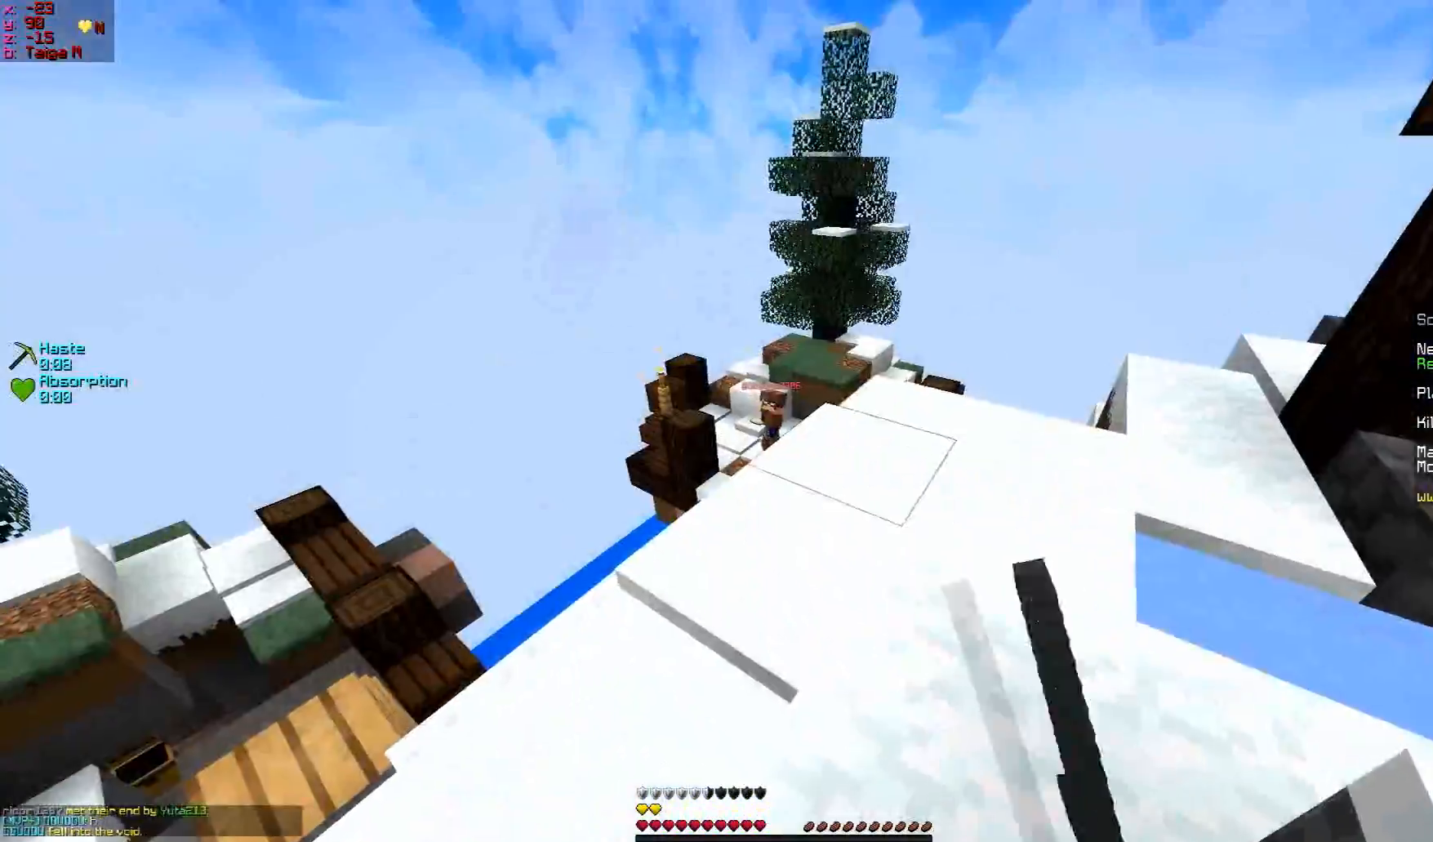
{"keys": ["w"], "mouse": [], "events": [[116, "w", "down"]]}
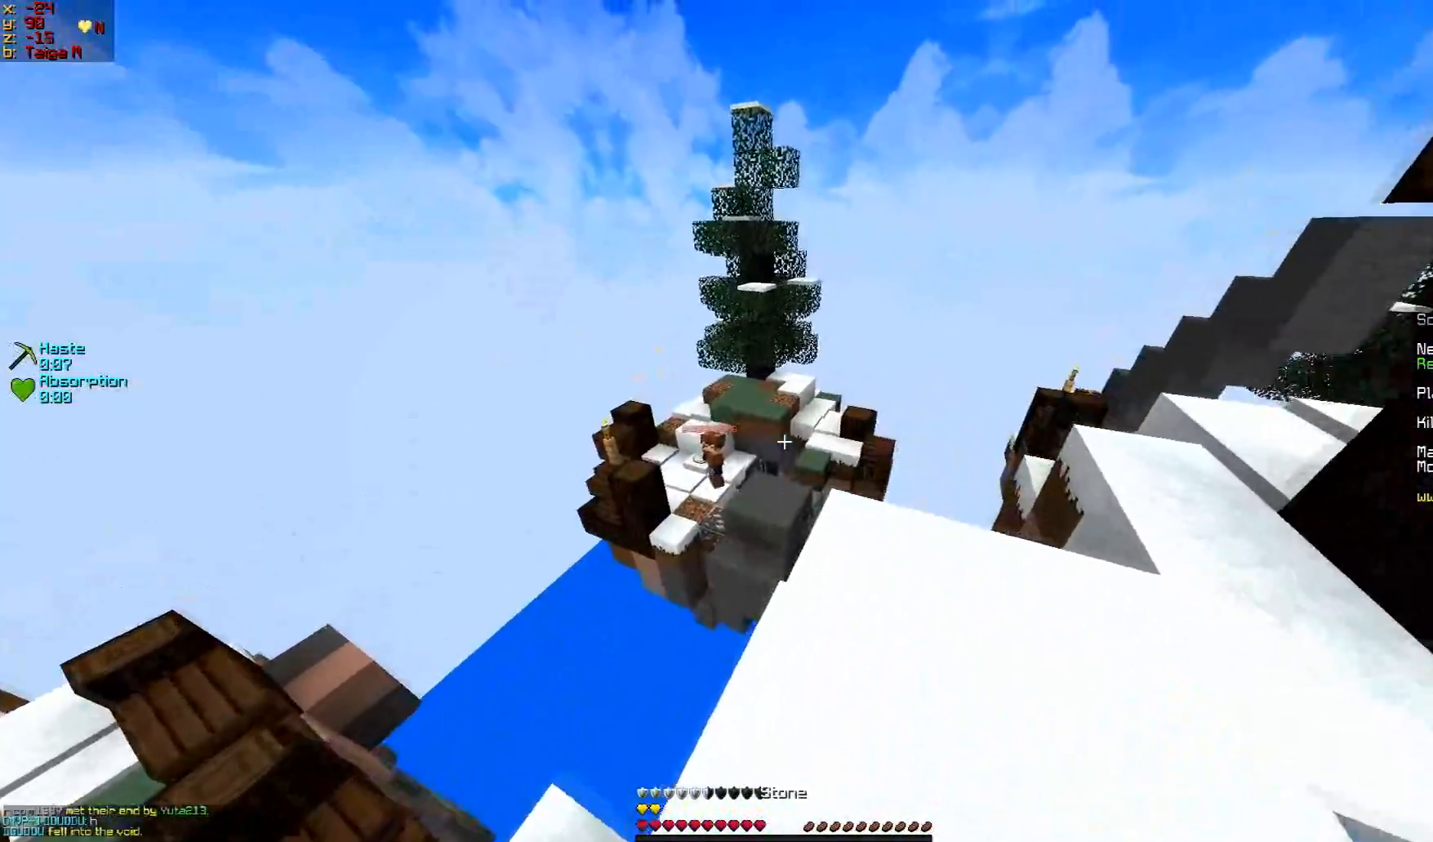
{"keys": [], "mouse": [], "events": [[17, "d", "down"], [350, "d", "up"], [350, "w", "up"]]}
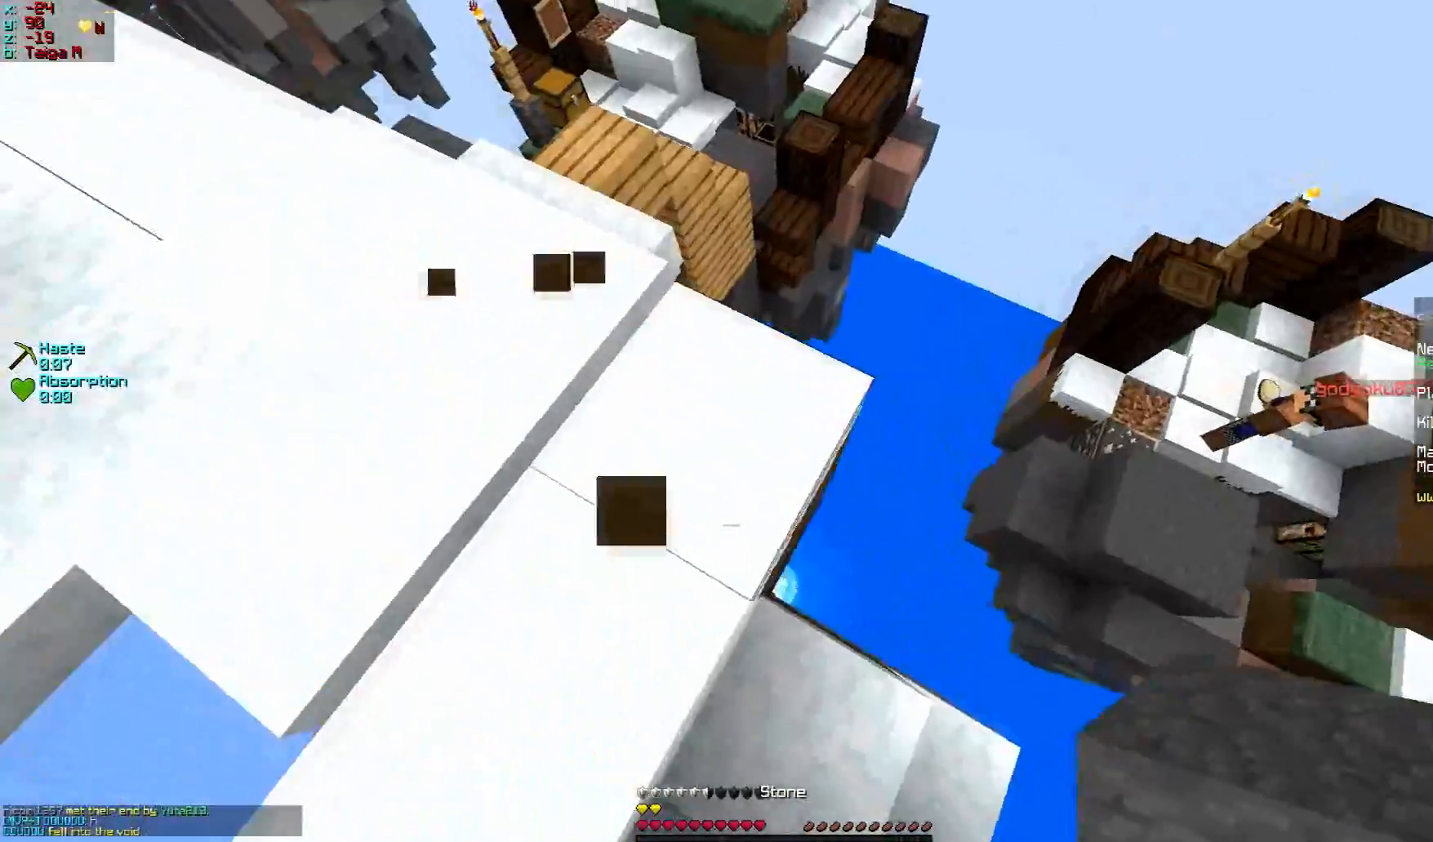
{"keys": ["d", "s"], "mouse": [], "events": [[16, "w", "down"], [166, "d", "down"], [217, "w", "up"], [367, "mouse_right", "down"], [417, "s", "down"], [450, "mouse_right", "up"]]}